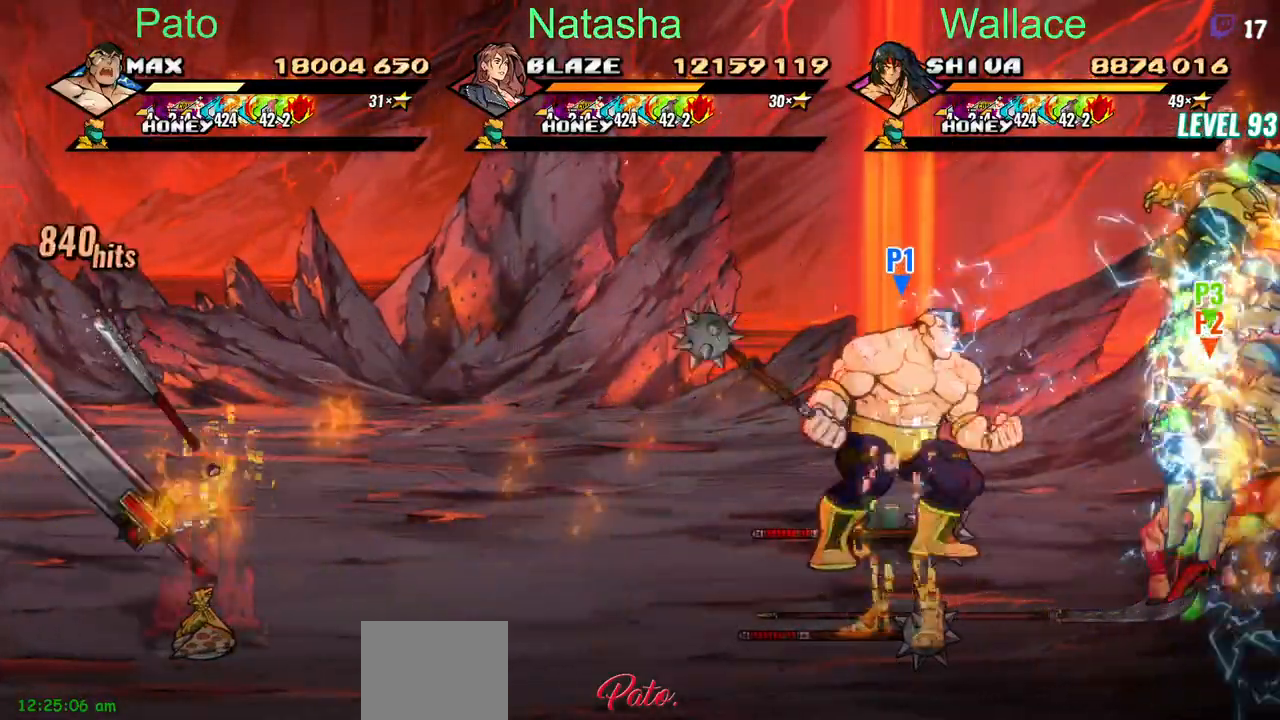
Gameplay with a controller (PlayStation layout); each line is a JSON object with the inputs held at the frame after it. "events" lists button and stick changes between this image and that frame as [ms after this image, input, new state], when the widget could be followed in between. Not read: L1 L3 R3 left_stick right_stick.
{"buttons": ["CIRCLE", "DPAD_RIGHT"], "events": [[67, "DPAD_DOWN", "down"], [233, "DPAD_LEFT", "down"], [250, "DPAD_DOWN", "up"], [383, "DPAD_LEFT", "up"], [467, "DPAD_RIGHT", "down"]]}
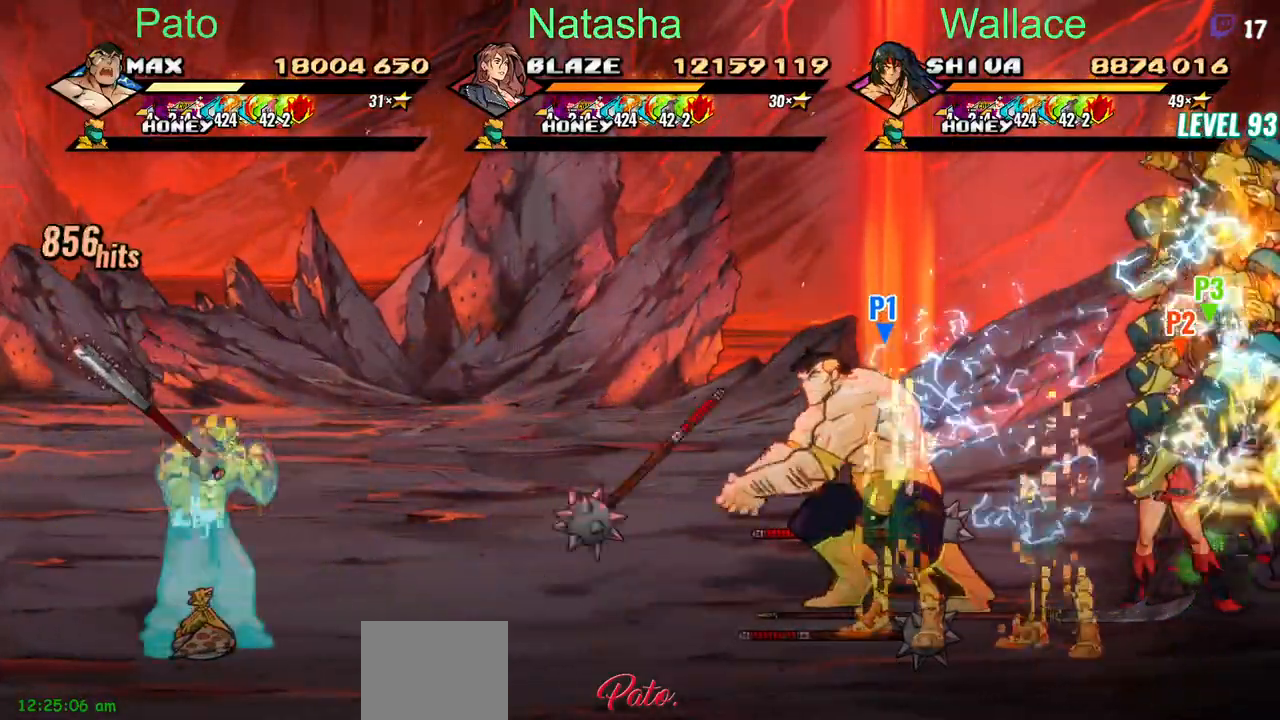
{"buttons": ["TRIANGLE", "DPAD_DOWN"], "events": [[317, "DPAD_LEFT", "down"], [400, "DPAD_DOWN", "down"], [433, "DPAD_LEFT", "up"], [483, "TRIANGLE", "down"], [500, "CIRCLE", "up"], [500, "DPAD_RIGHT", "up"]]}
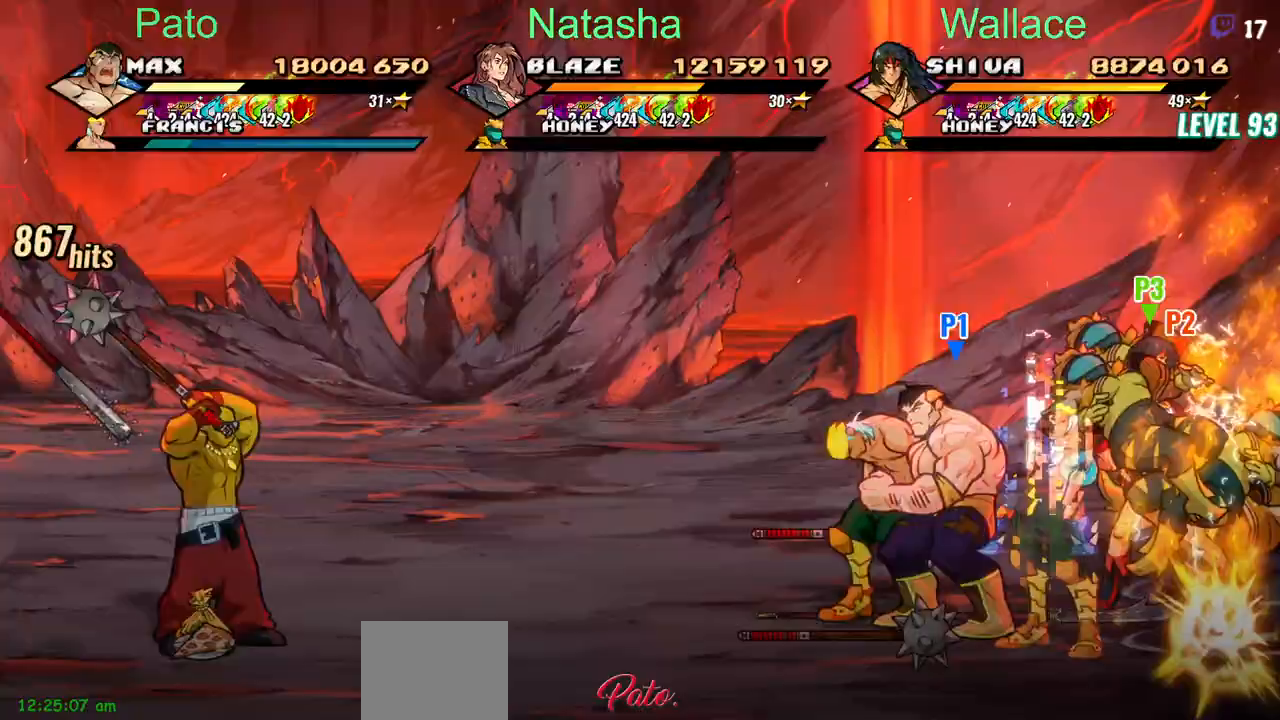
{"buttons": ["DPAD_DOWN"], "events": [[50, "TRIANGLE", "up"]]}
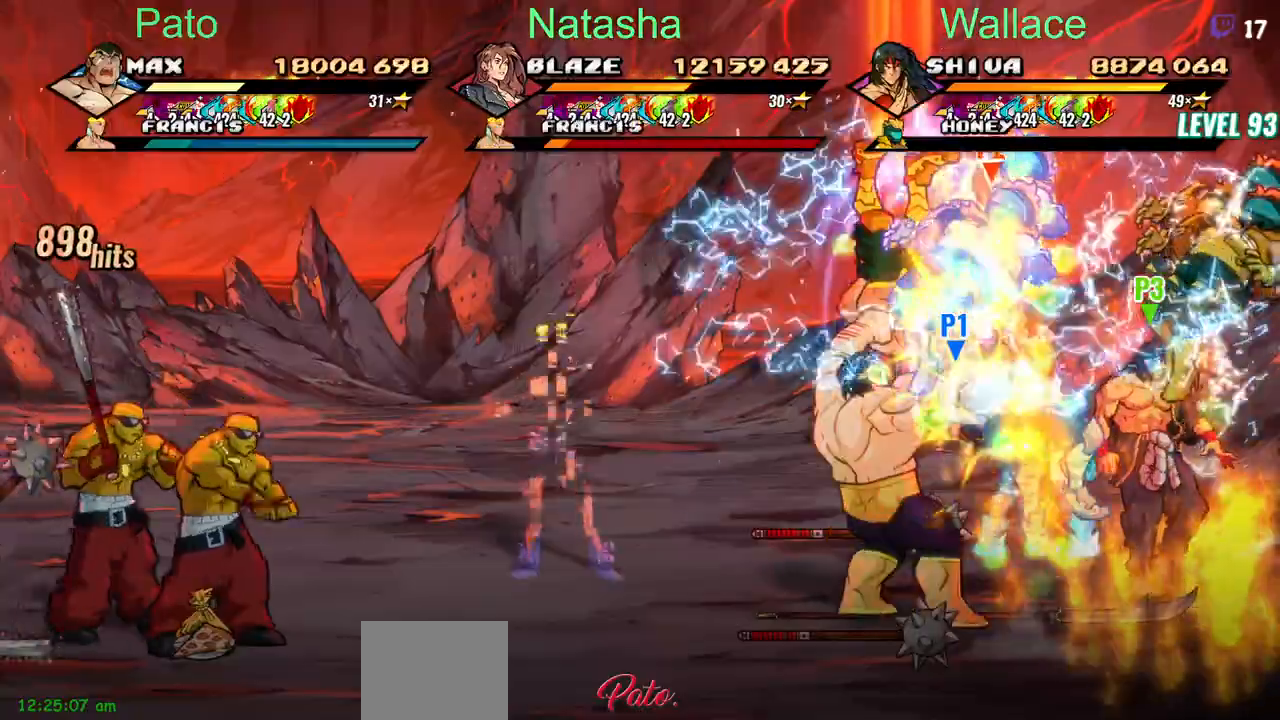
{"buttons": ["TRIANGLE", "DPAD_LEFT"], "events": [[17, "TRIANGLE", "down"], [267, "DPAD_DOWN", "up"], [267, "DPAD_LEFT", "down"]]}
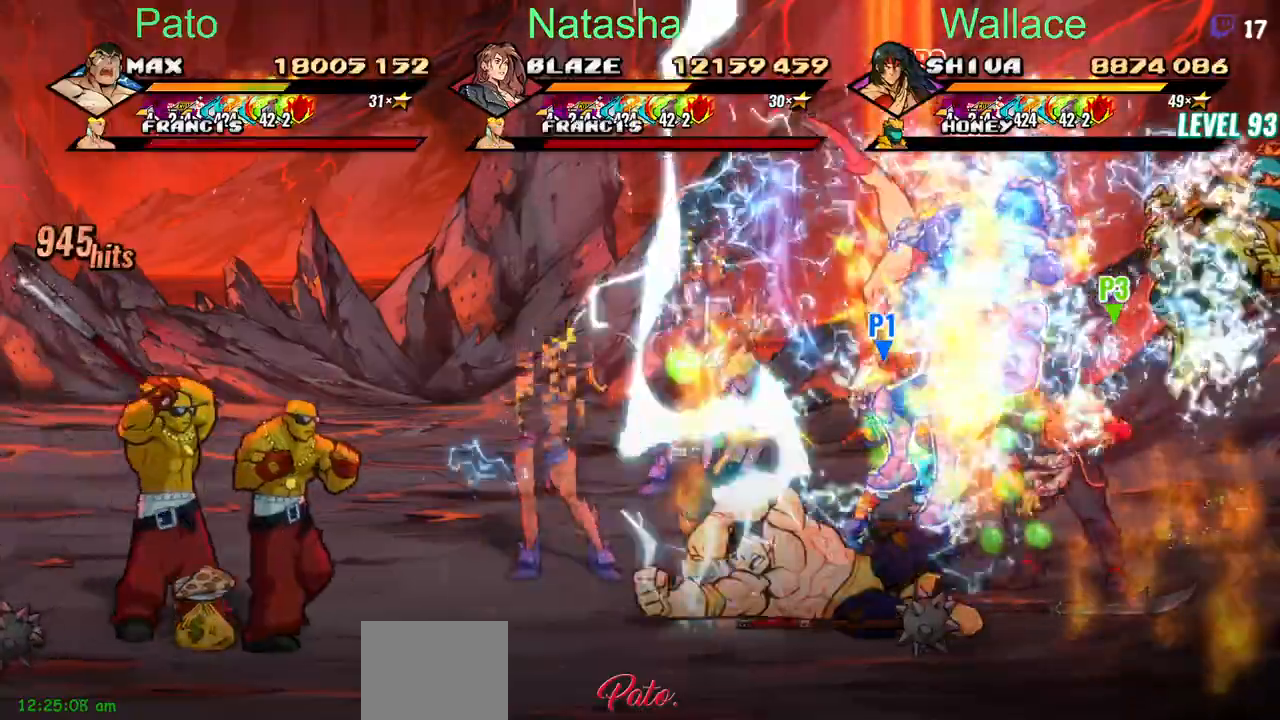
{"buttons": ["TRIANGLE", "DPAD_LEFT"], "events": []}